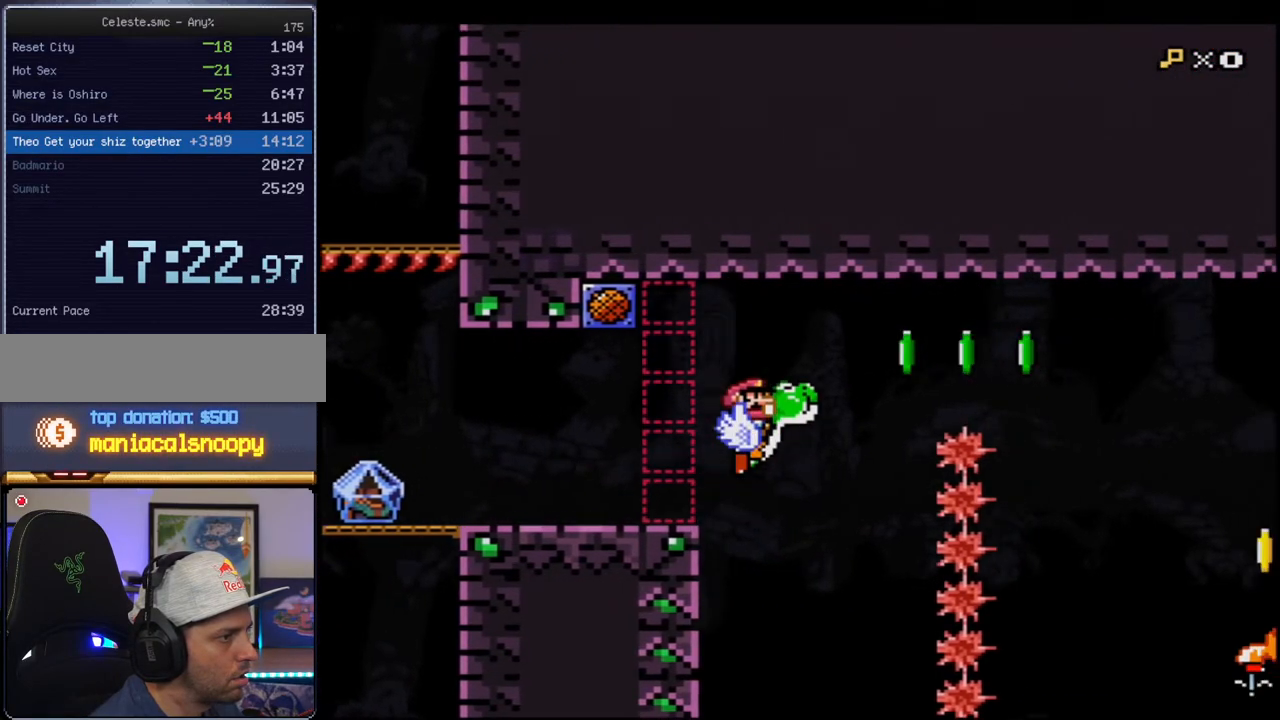
Gameplay with a controller (Nintendo layout); each line is a JSON object with the inputs held at the frame after it. "events" lists button and stick changes between this image and that frame as [ms after this image, input, new state], when the widget could be followed in between. Not read: L3 R3.
{"buttons": ["B", "Y"], "events": [[217, "B", "up"], [500, "B", "down"]]}
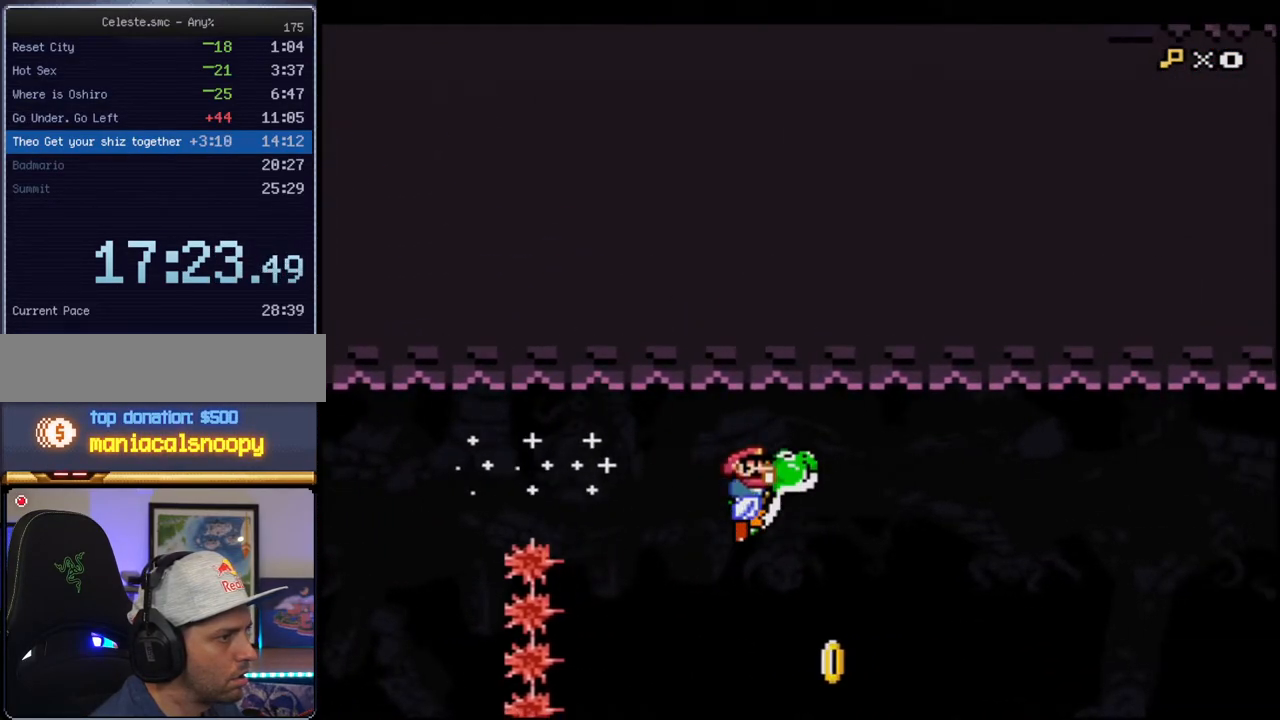
{"buttons": ["DPAD_LEFT"], "events": [[217, "B", "up"], [250, "Y", "up"], [317, "Y", "down"], [433, "Y", "up"], [467, "DPAD_LEFT", "down"]]}
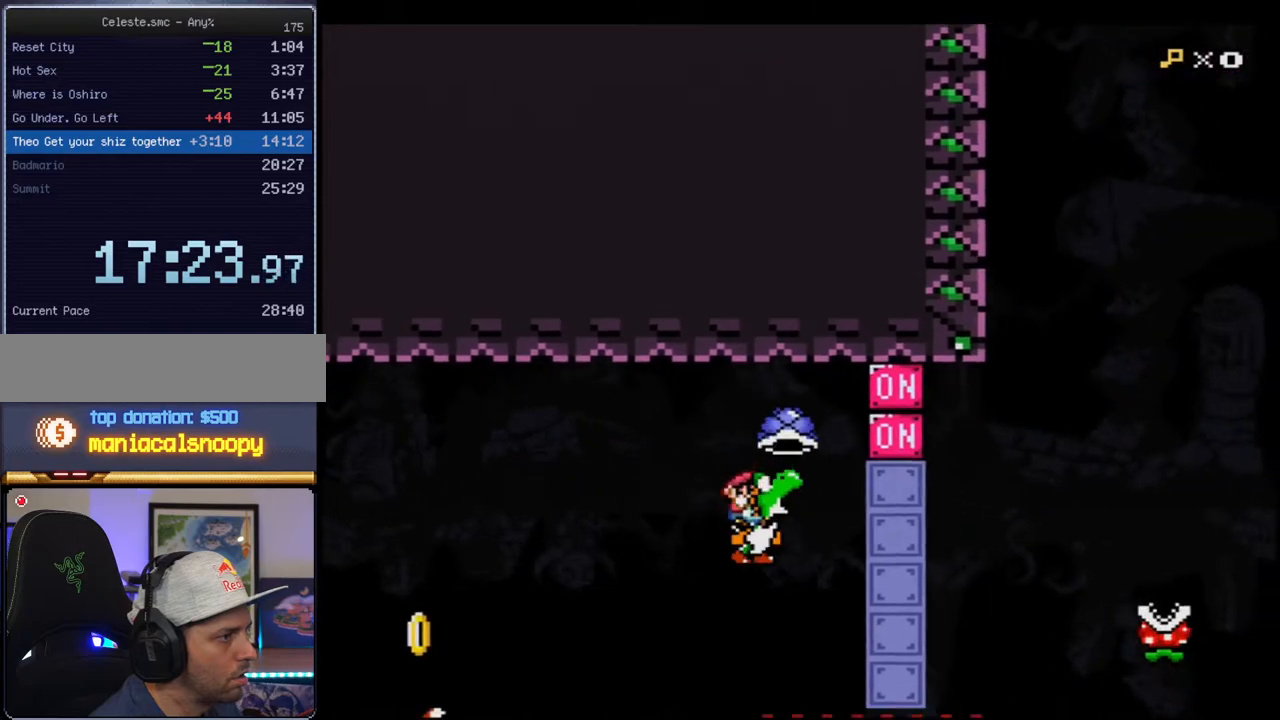
{"buttons": ["Y"], "events": [[167, "DPAD_LEFT", "up"], [217, "Y", "down"], [283, "DPAD_LEFT", "down"], [500, "DPAD_LEFT", "up"]]}
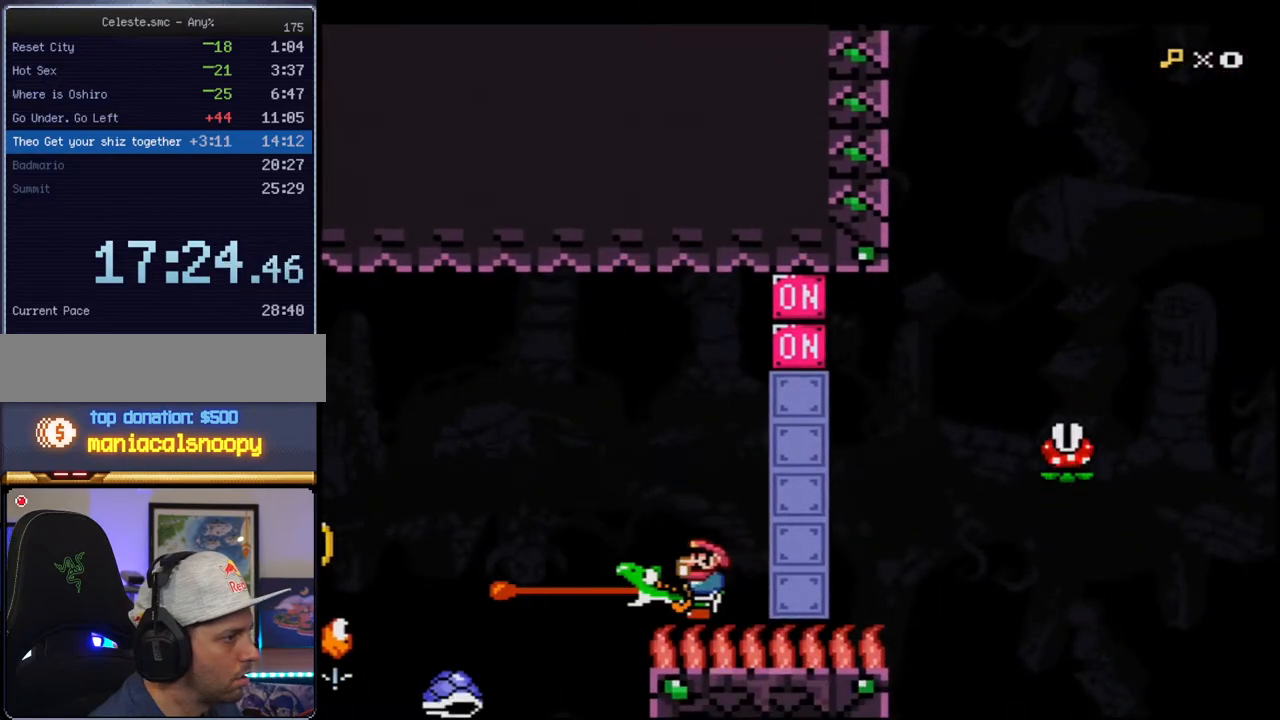
{"buttons": ["Y", "DPAD_LEFT"], "events": [[350, "DPAD_LEFT", "down"]]}
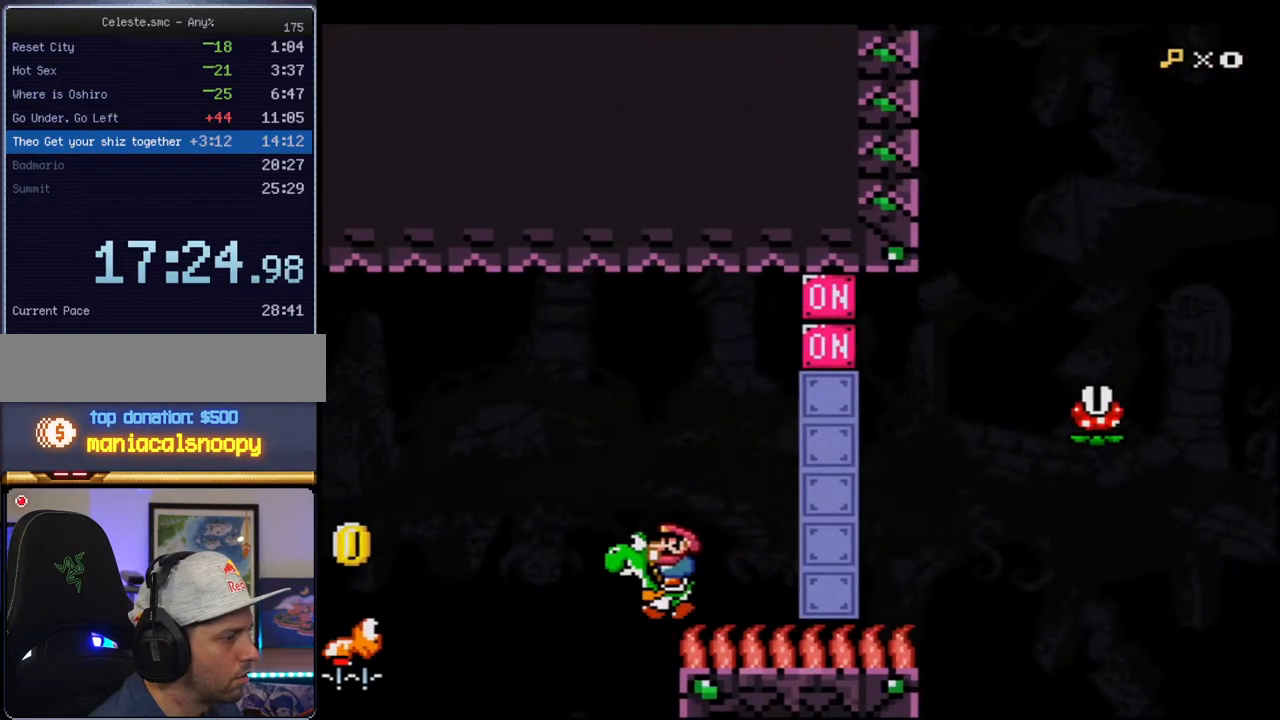
{"buttons": ["Y"], "events": [[217, "DPAD_LEFT", "up"], [317, "DPAD_RIGHT", "down"], [467, "DPAD_RIGHT", "up"]]}
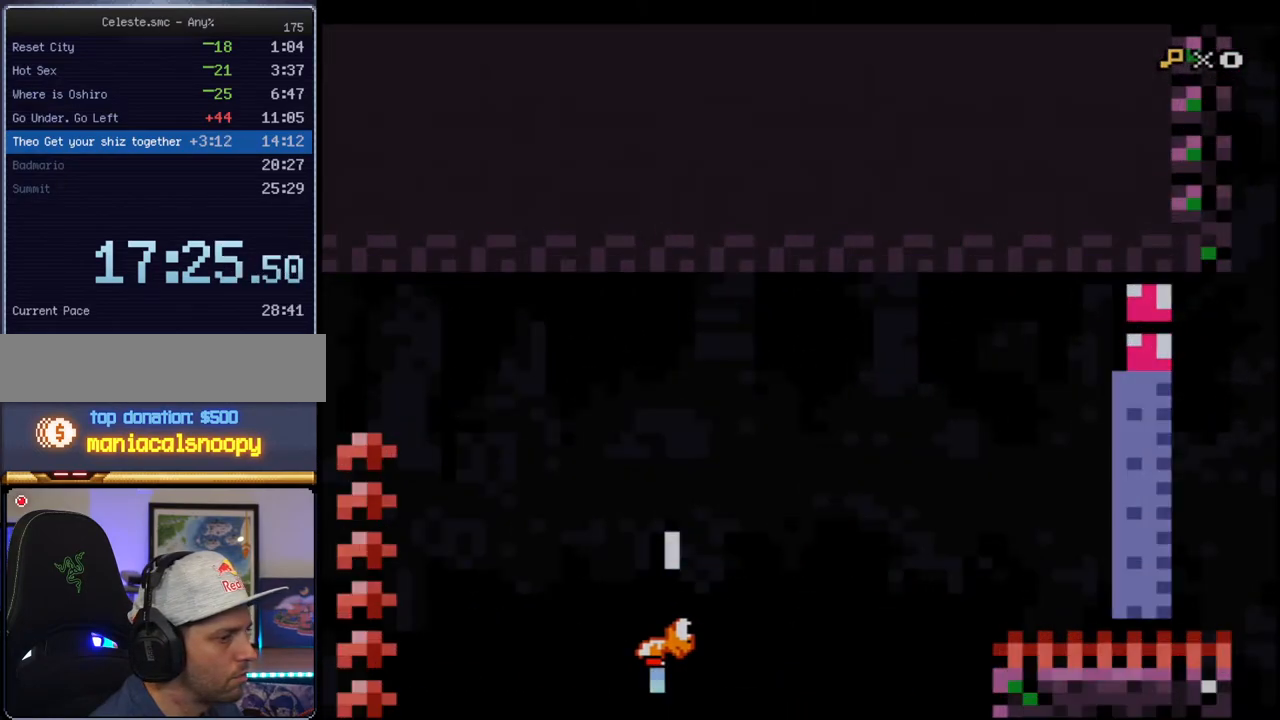
{"buttons": ["Y"], "events": []}
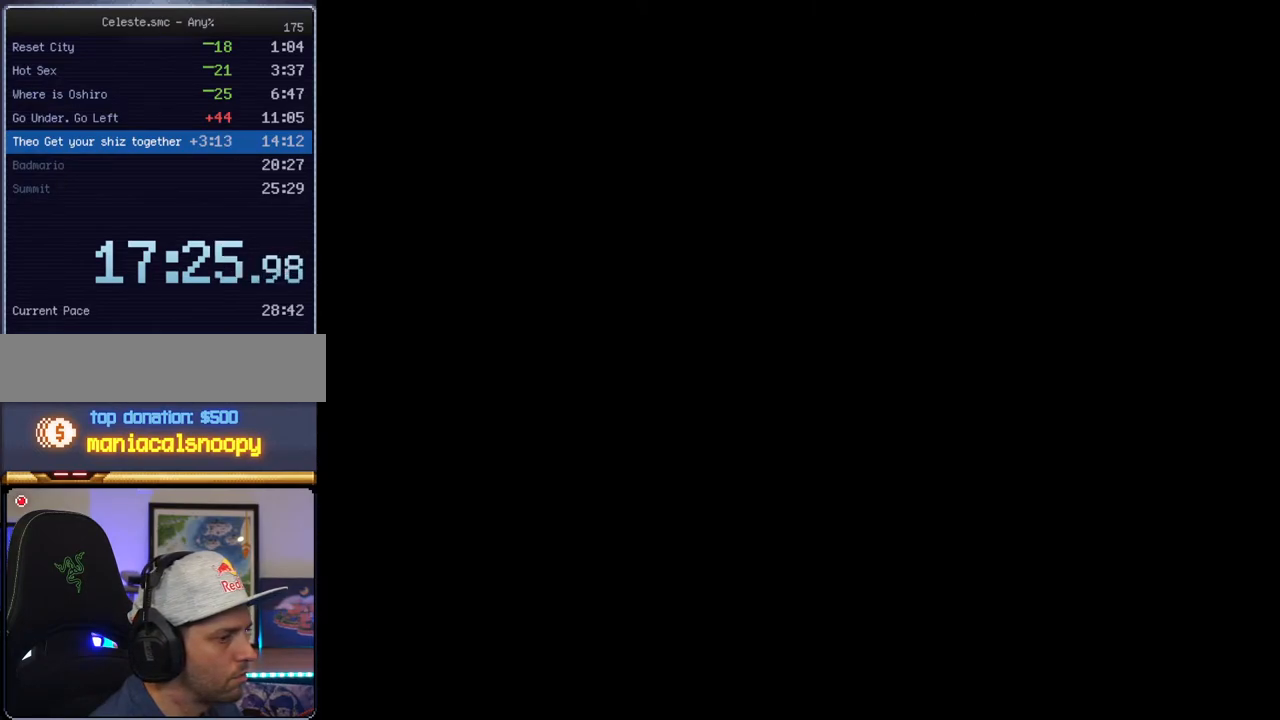
{"buttons": ["Y"], "events": []}
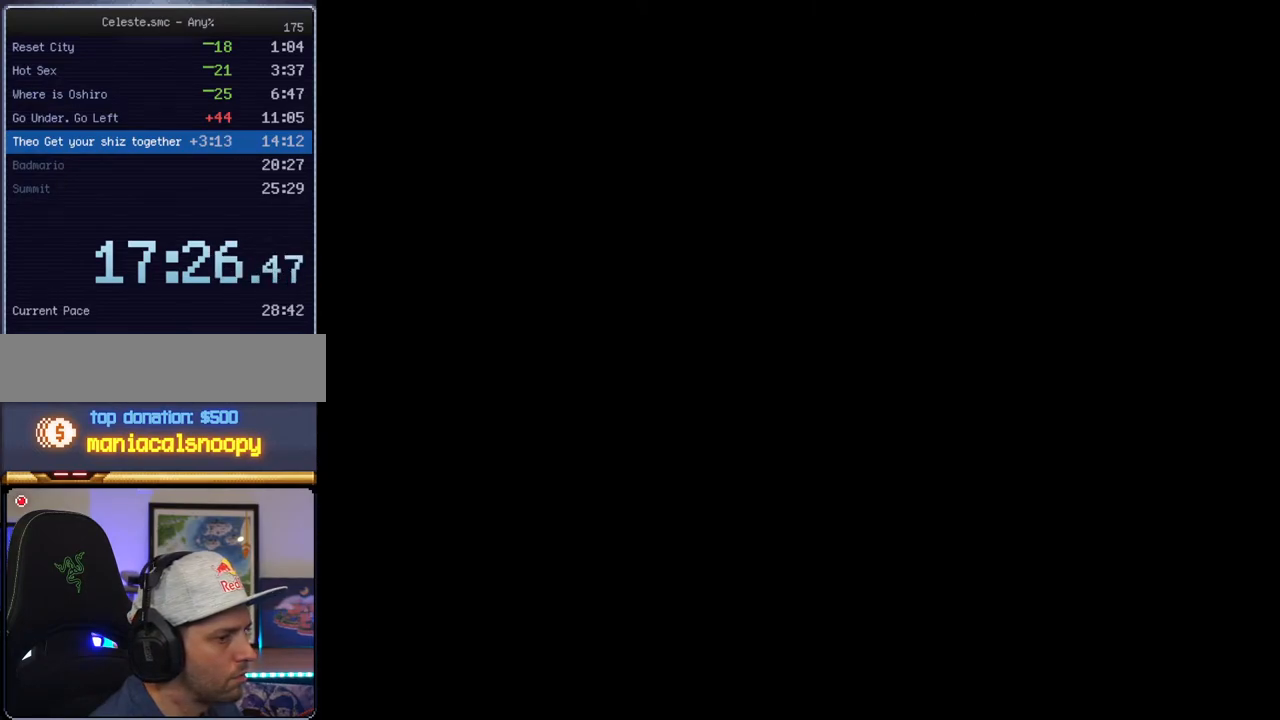
{"buttons": ["Y"], "events": []}
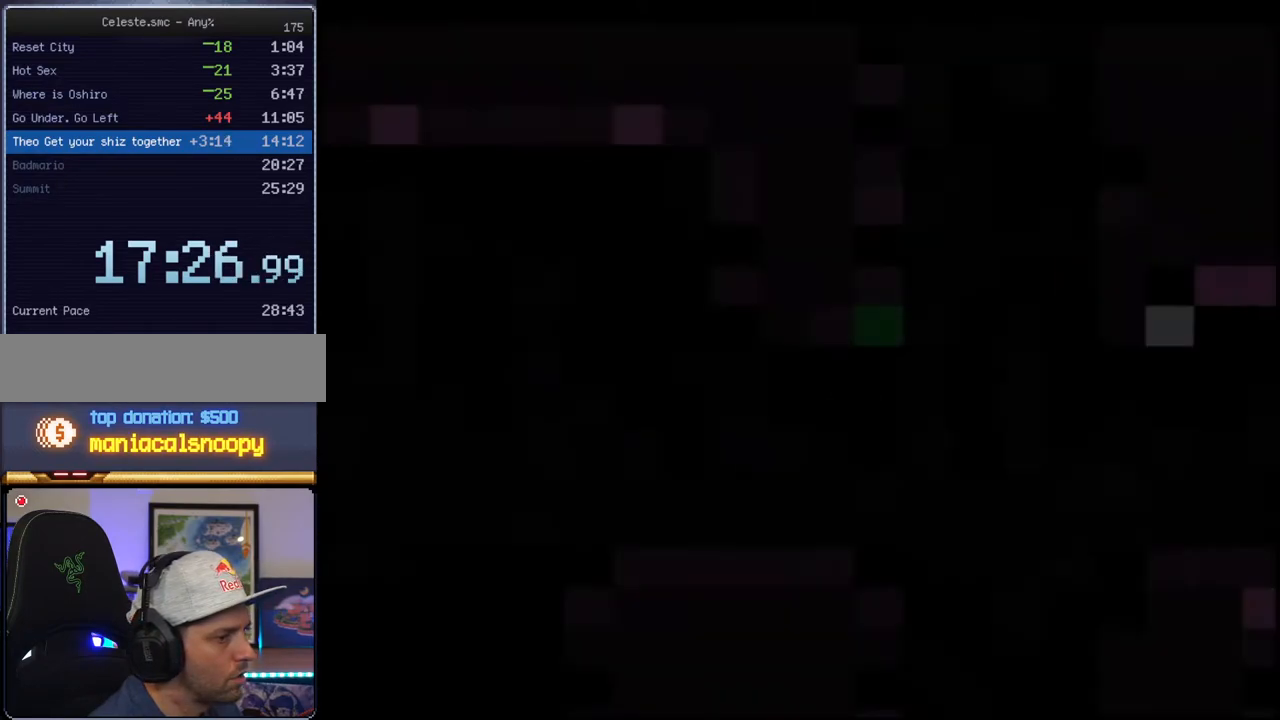
{"buttons": ["Y", "DPAD_RIGHT"], "events": [[467, "DPAD_RIGHT", "down"]]}
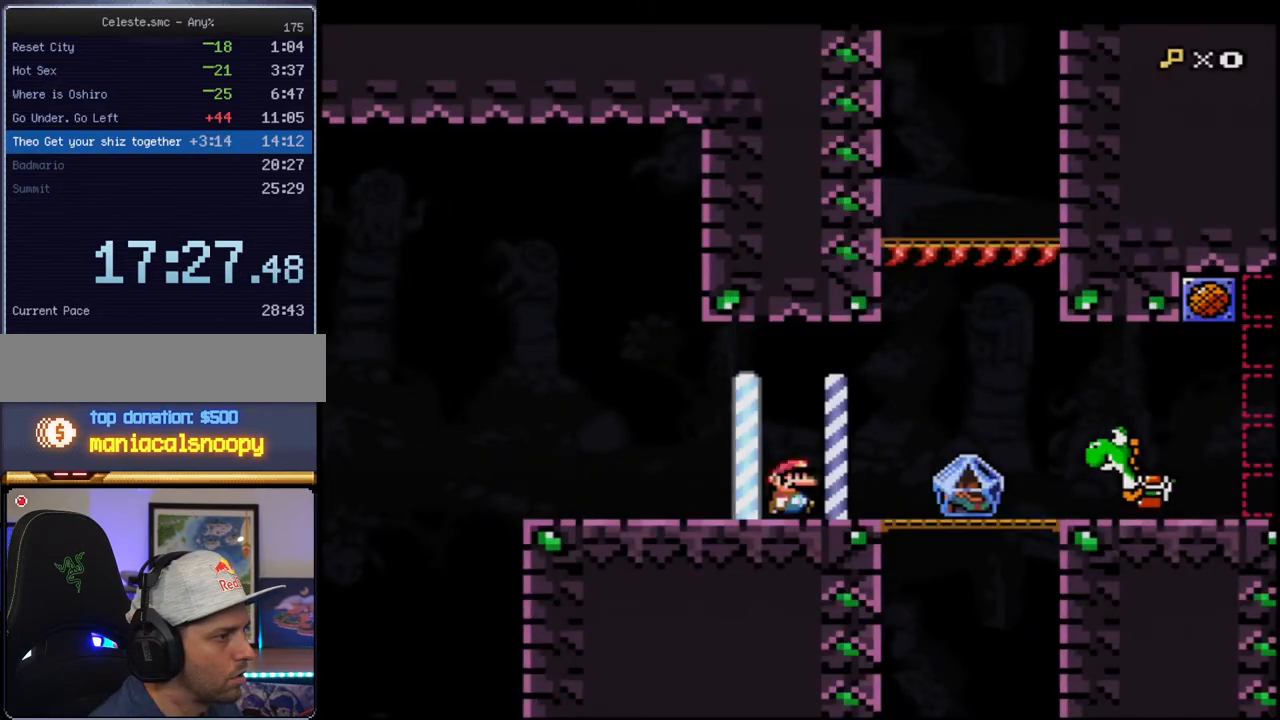
{"buttons": ["Y"], "events": [[217, "B", "down"], [317, "B", "up"], [317, "DPAD_RIGHT", "up"], [350, "R1", "down"], [500, "R1", "up"]]}
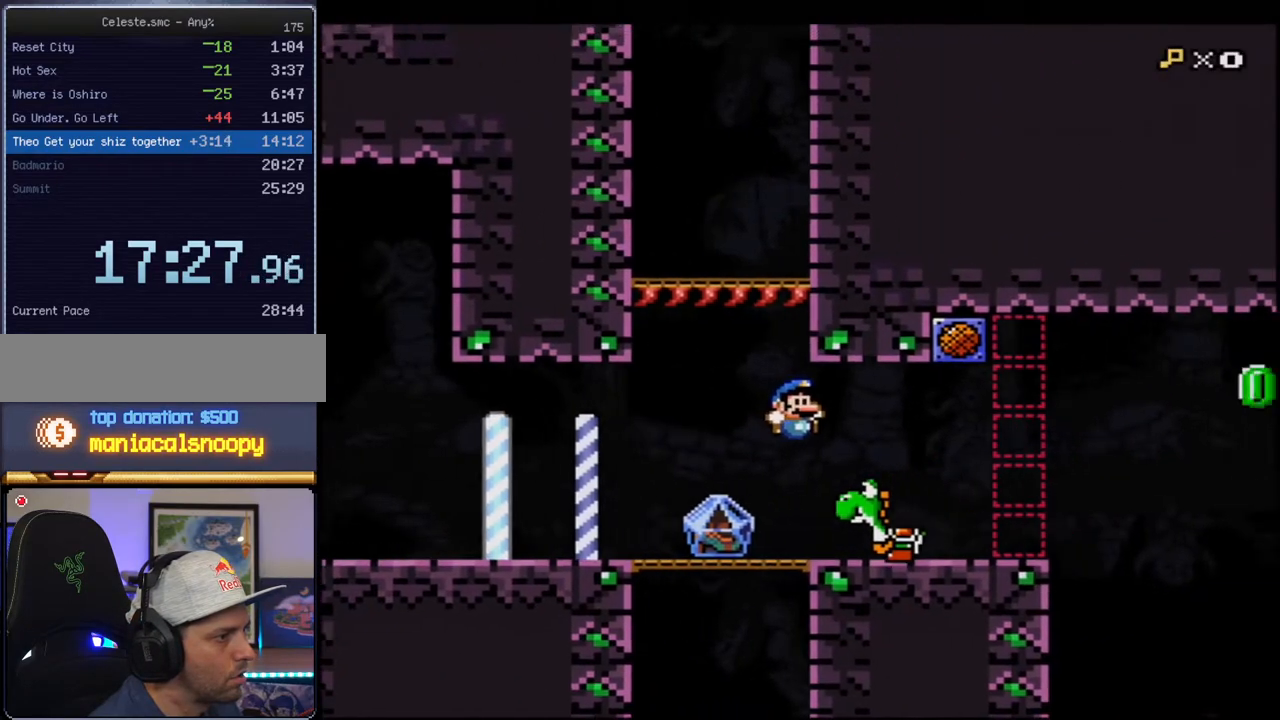
{"buttons": ["Y"], "events": [[100, "DPAD_LEFT", "down"], [283, "R1", "down"], [383, "DPAD_LEFT", "up"], [400, "R1", "up"]]}
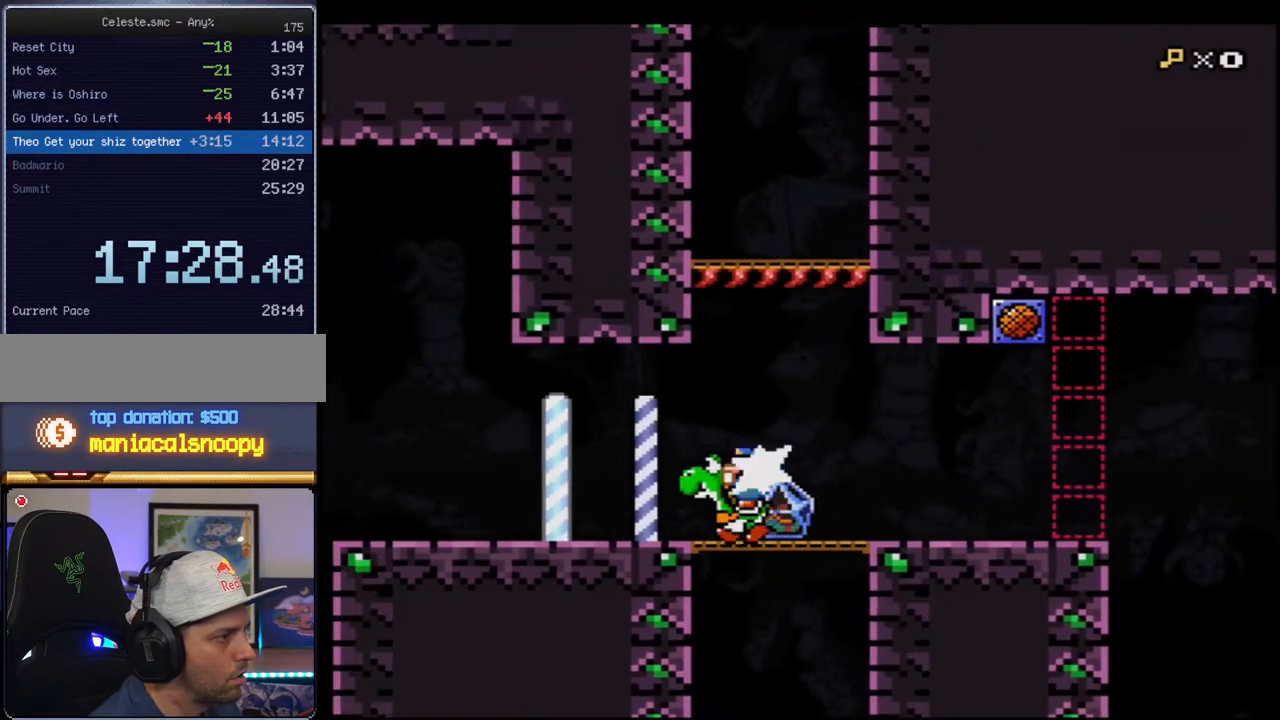
{"buttons": ["B", "Y"], "events": [[33, "R1", "down"], [250, "R1", "up"], [350, "B", "down"]]}
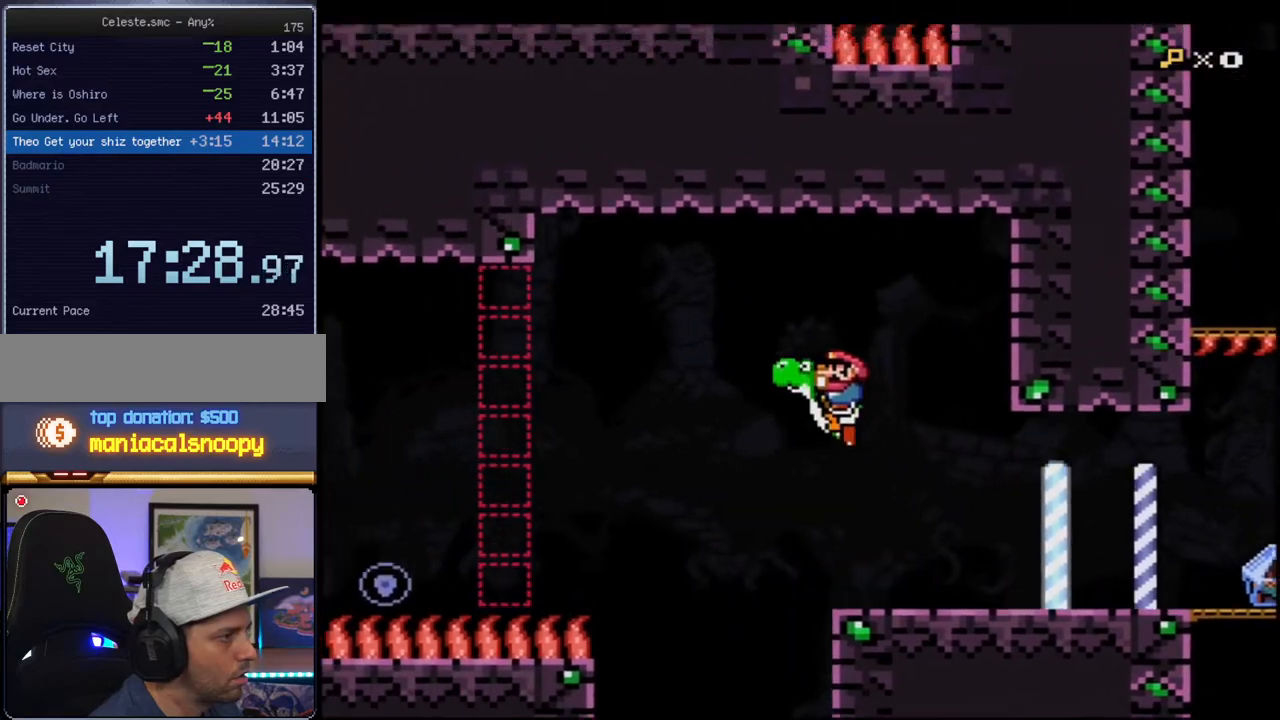
{"buttons": ["Y"], "events": [[33, "B", "up"], [67, "DPAD_LEFT", "down"], [383, "DPAD_LEFT", "up"]]}
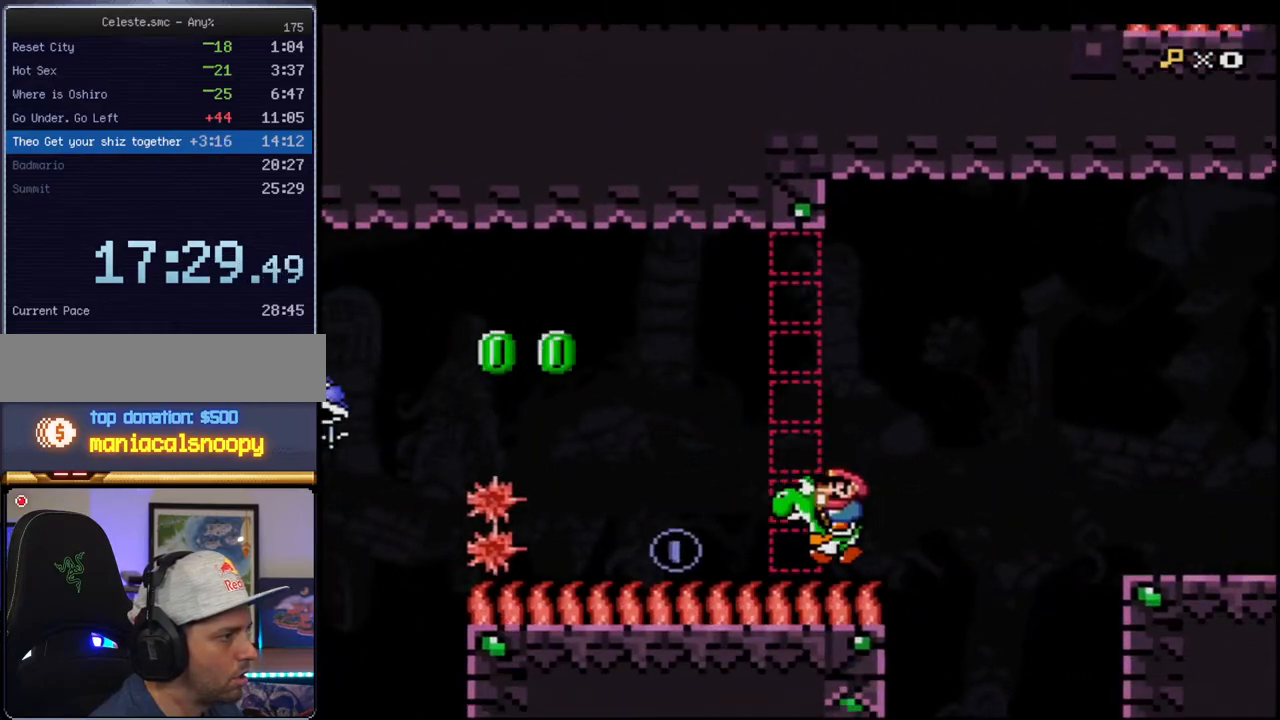
{"buttons": ["Y", "DPAD_RIGHT"], "events": [[67, "DPAD_LEFT", "down"], [133, "B", "down"], [217, "B", "up"], [383, "DPAD_LEFT", "up"], [467, "DPAD_RIGHT", "down"]]}
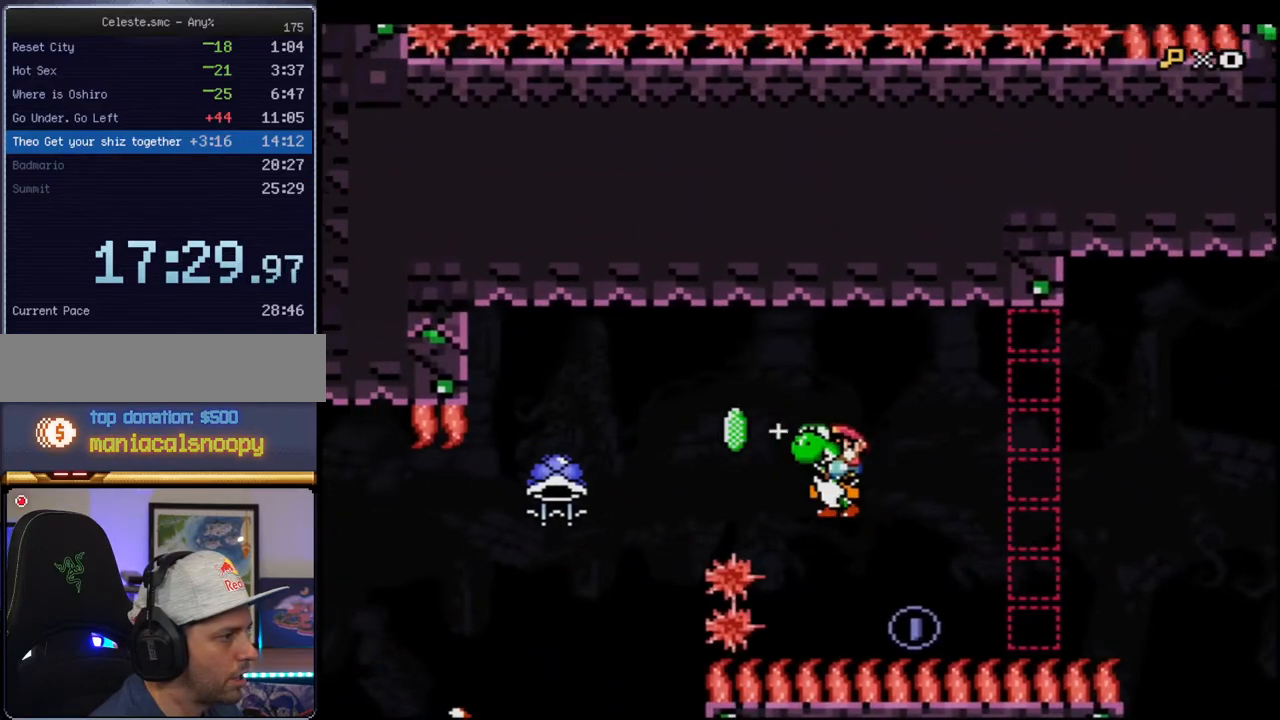
{"buttons": ["Y", "DPAD_LEFT"], "events": [[133, "DPAD_RIGHT", "up"], [200, "DPAD_LEFT", "down"], [250, "B", "down"], [500, "B", "up"]]}
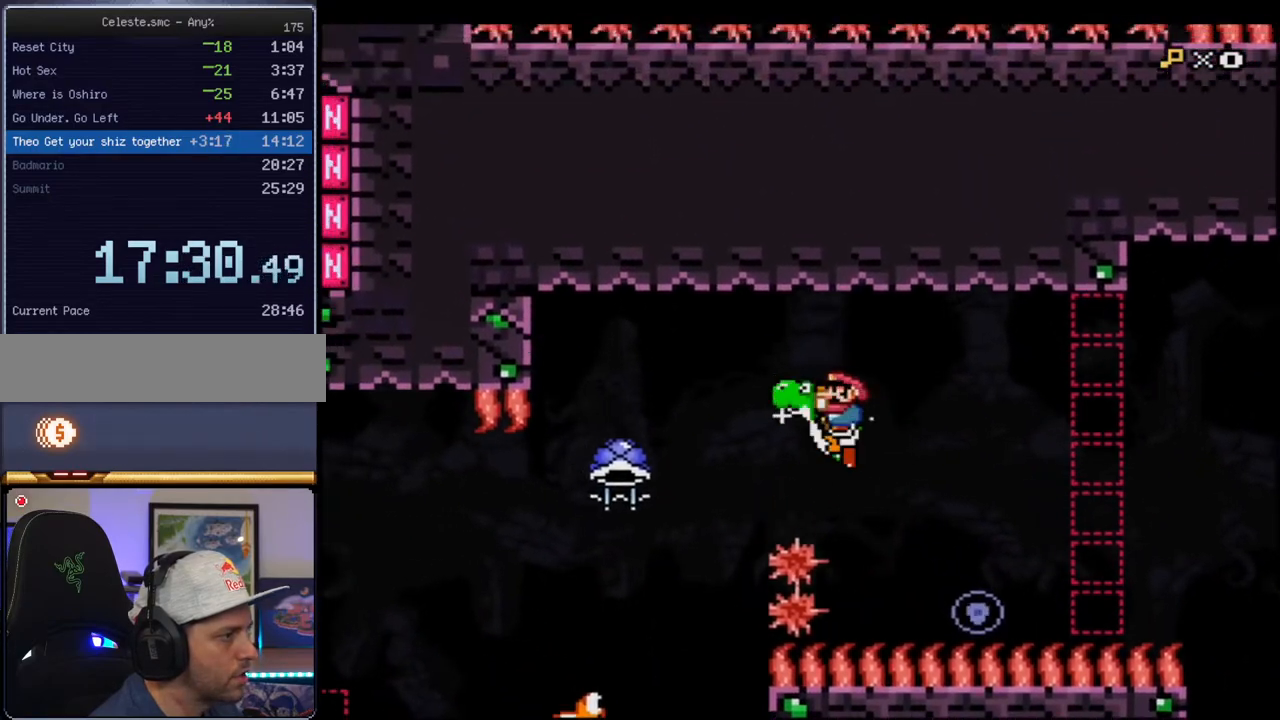
{"buttons": ["B", "Y", "DPAD_RIGHT"], "events": [[67, "Y", "up"], [133, "Y", "down"], [217, "DPAD_LEFT", "up"], [467, "DPAD_RIGHT", "down"], [500, "B", "down"]]}
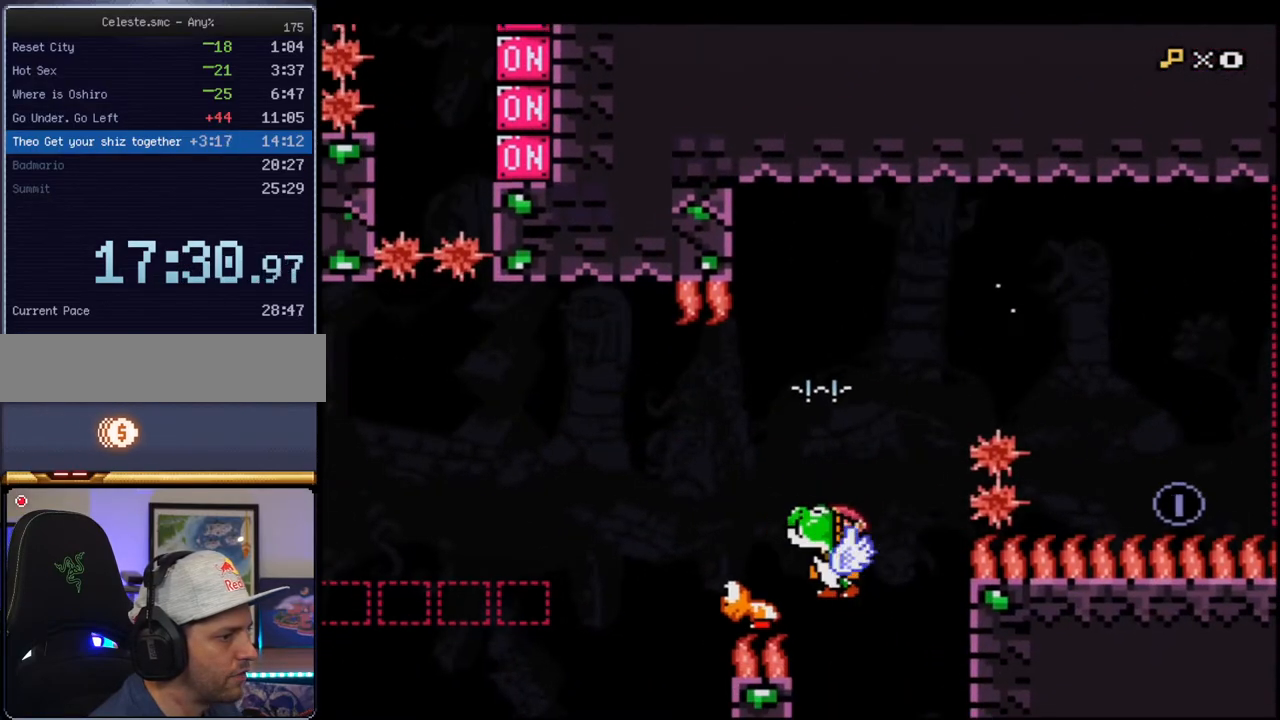
{"buttons": ["B", "Y", "DPAD_RIGHT"], "events": [[100, "DPAD_RIGHT", "up"], [150, "DPAD_LEFT", "down"], [217, "B", "up"], [250, "DPAD_LEFT", "up"], [417, "DPAD_RIGHT", "down"], [433, "B", "down"]]}
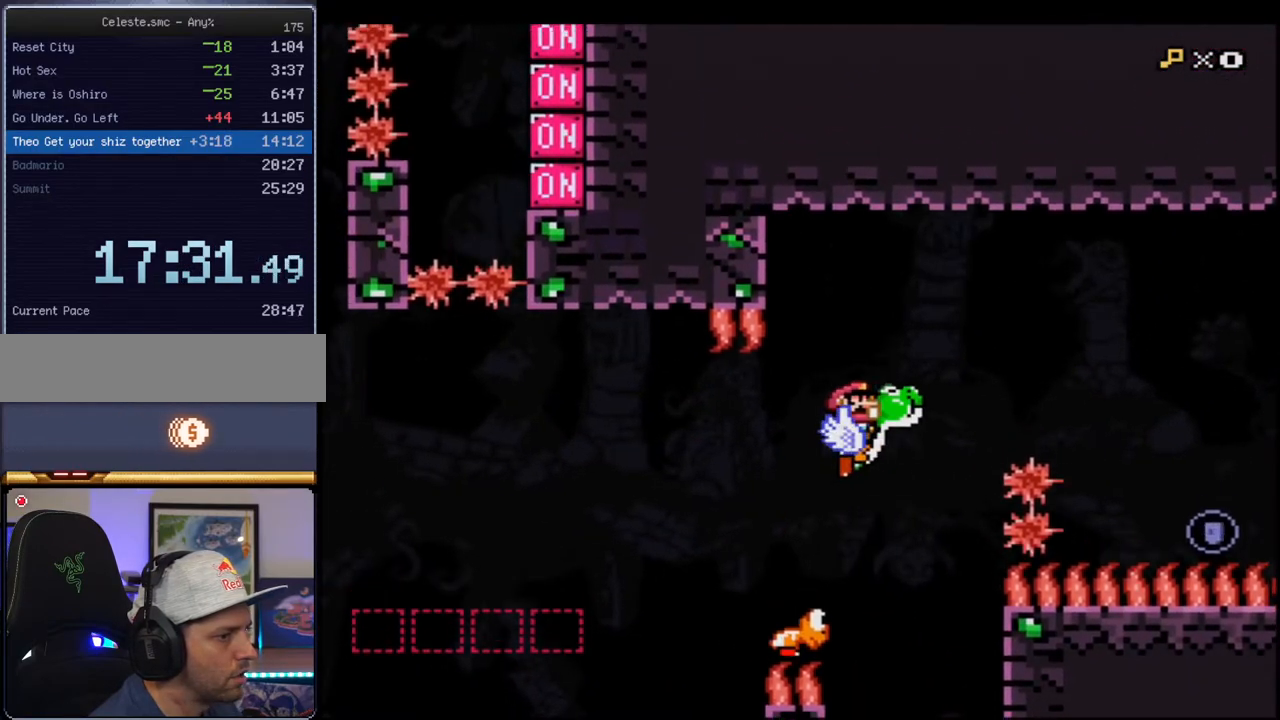
{"buttons": ["Y", "DPAD_RIGHT"], "events": [[100, "DPAD_RIGHT", "up"], [167, "B", "up"], [200, "DPAD_RIGHT", "down"], [350, "B", "down"], [500, "B", "up"]]}
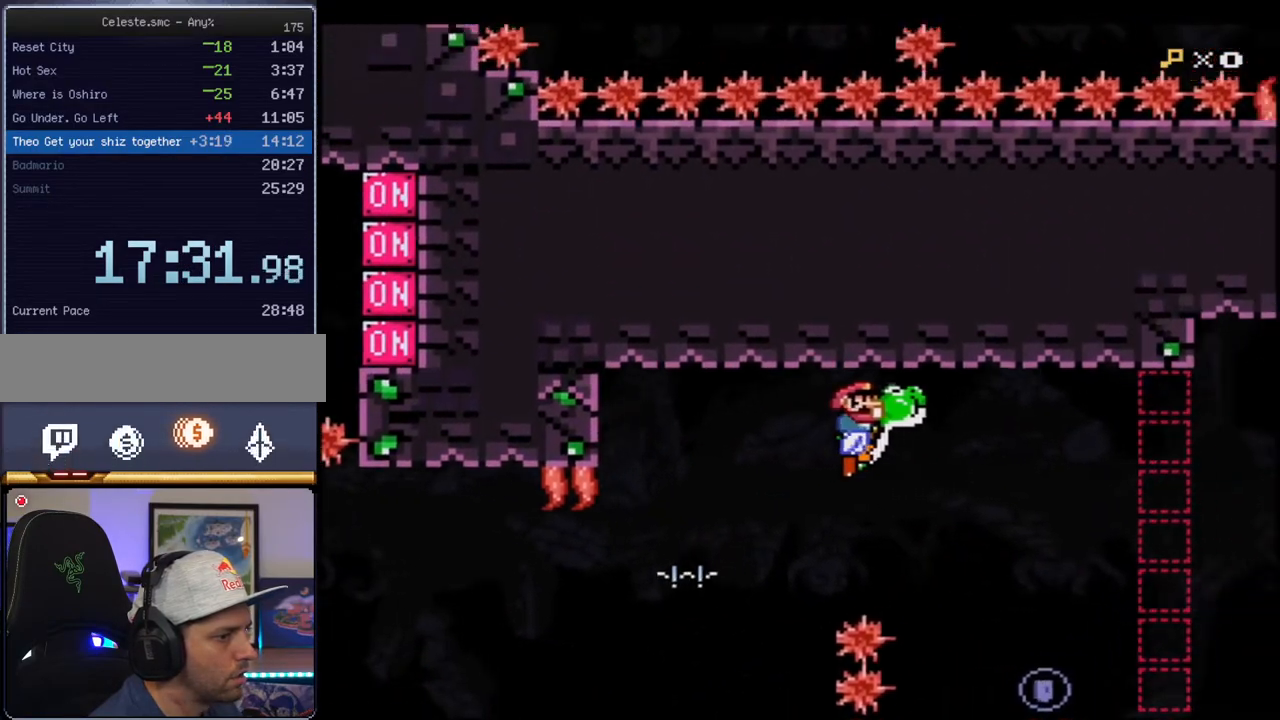
{"buttons": ["B", "Y"], "events": [[33, "DPAD_RIGHT", "up"], [467, "B", "down"]]}
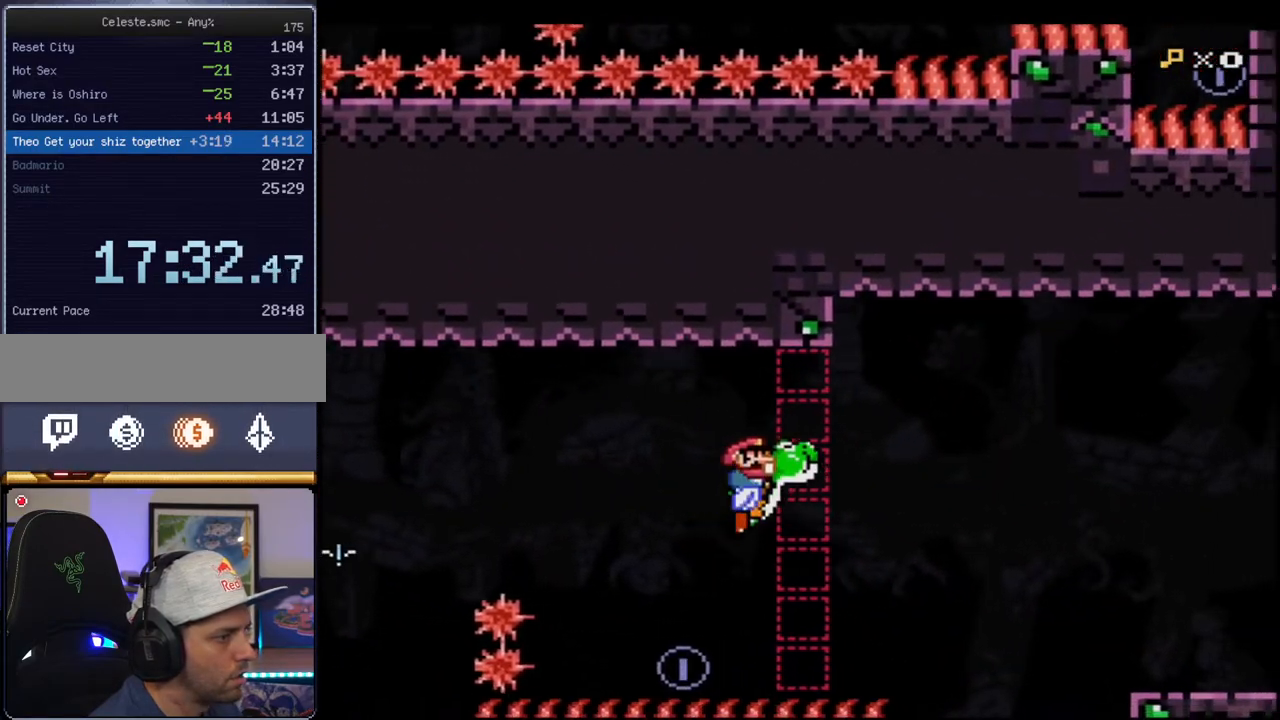
{"buttons": ["Y"], "events": [[67, "B", "up"], [133, "R1", "down"], [217, "R1", "up"]]}
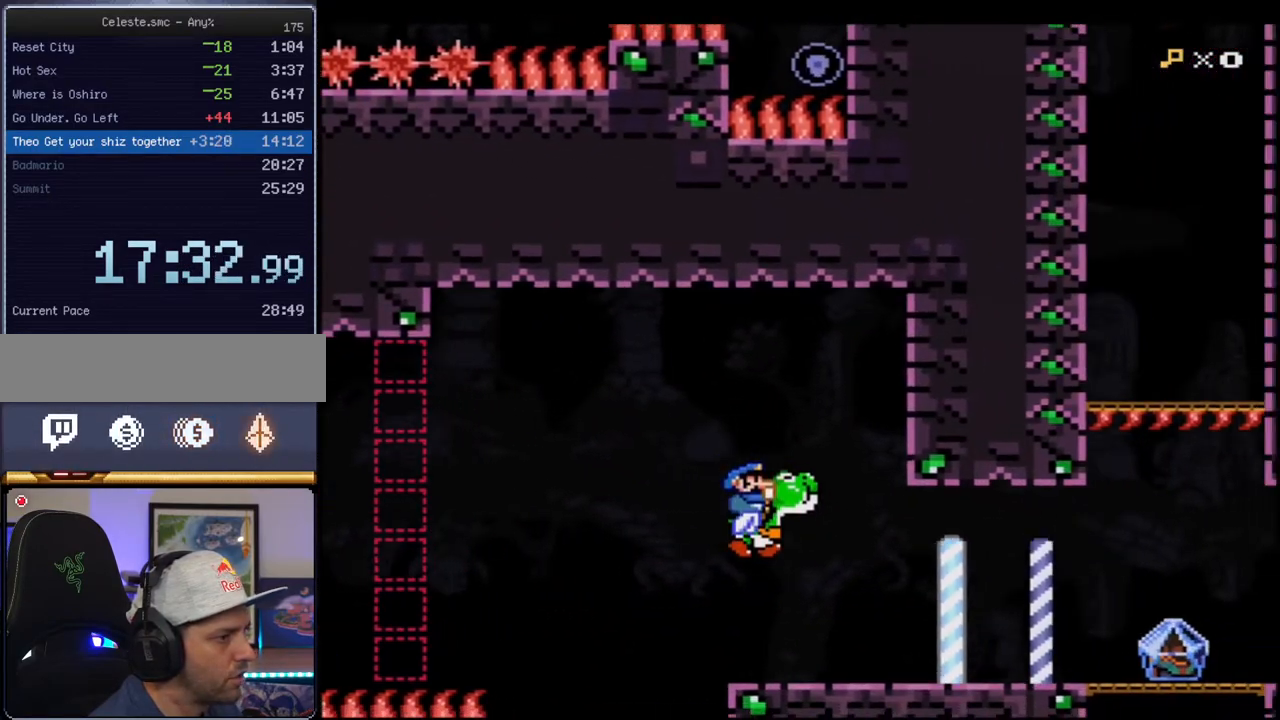
{"buttons": ["Y"], "events": [[283, "R1", "down"], [383, "R1", "up"]]}
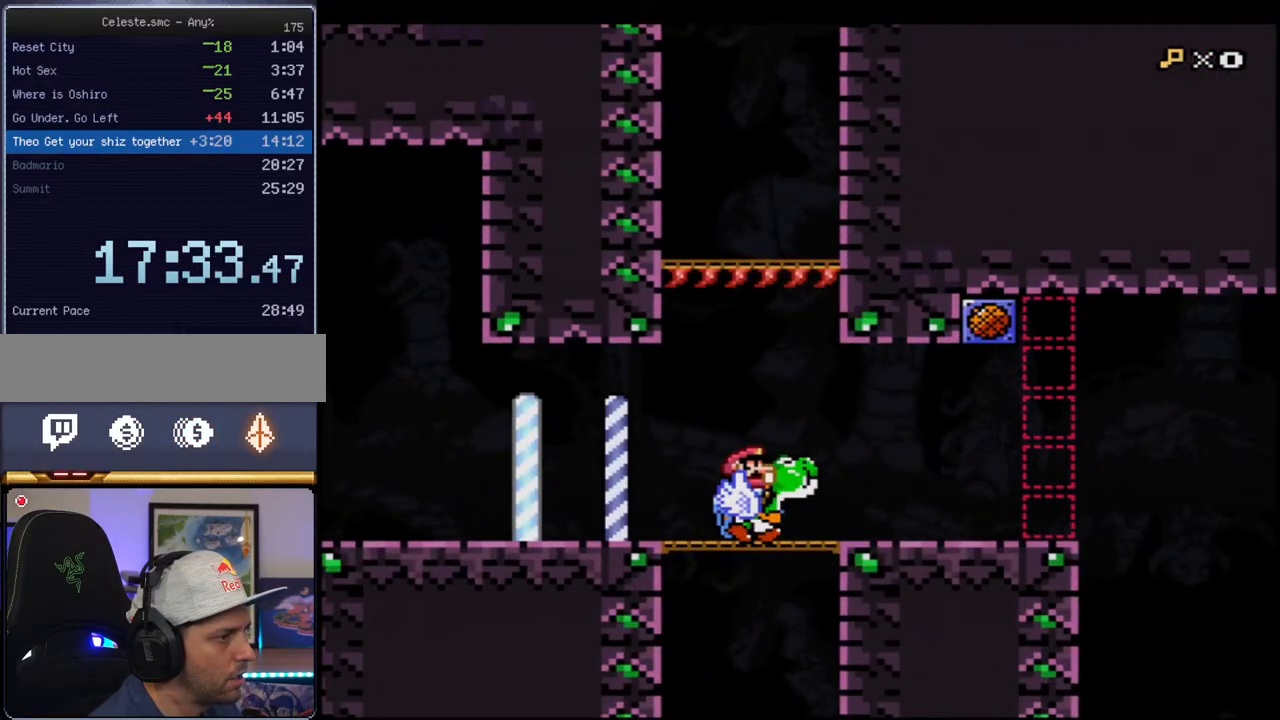
{"buttons": ["Y", "DPAD_RIGHT"], "events": [[500, "DPAD_RIGHT", "down"]]}
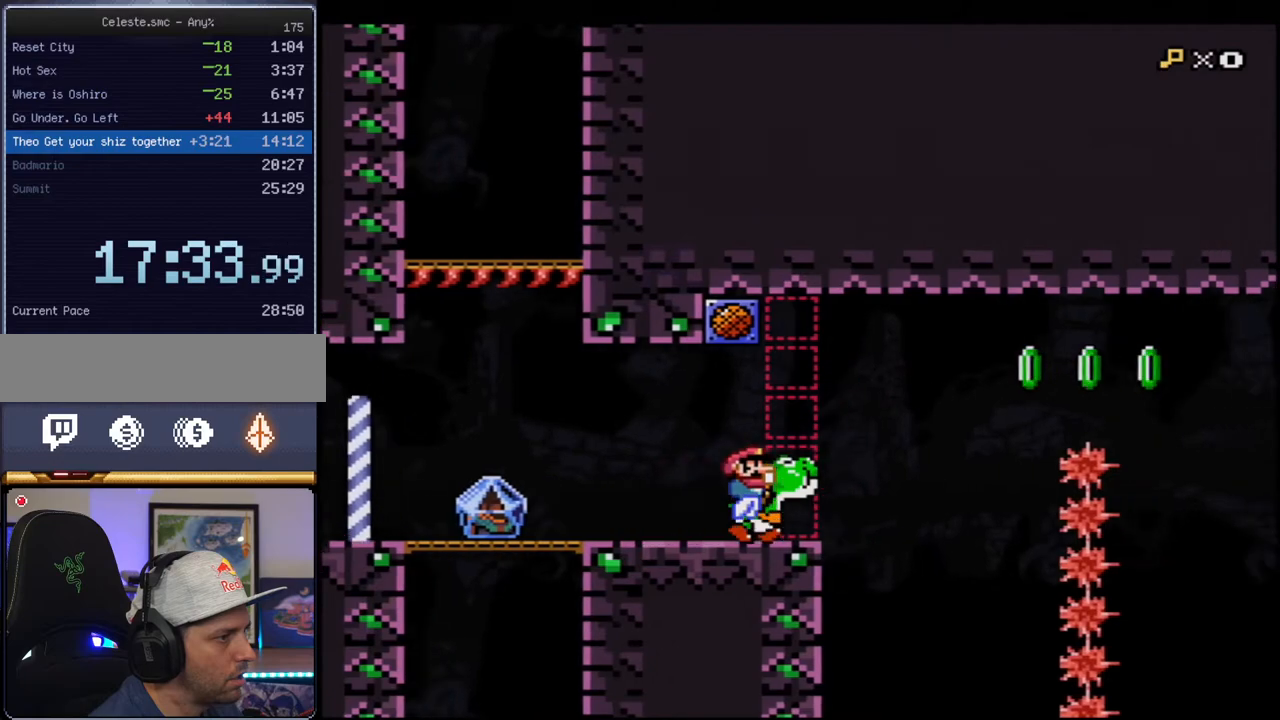
{"buttons": ["B", "Y"], "events": [[67, "B", "down"], [217, "DPAD_RIGHT", "up"], [283, "R1", "down"], [500, "R1", "up"]]}
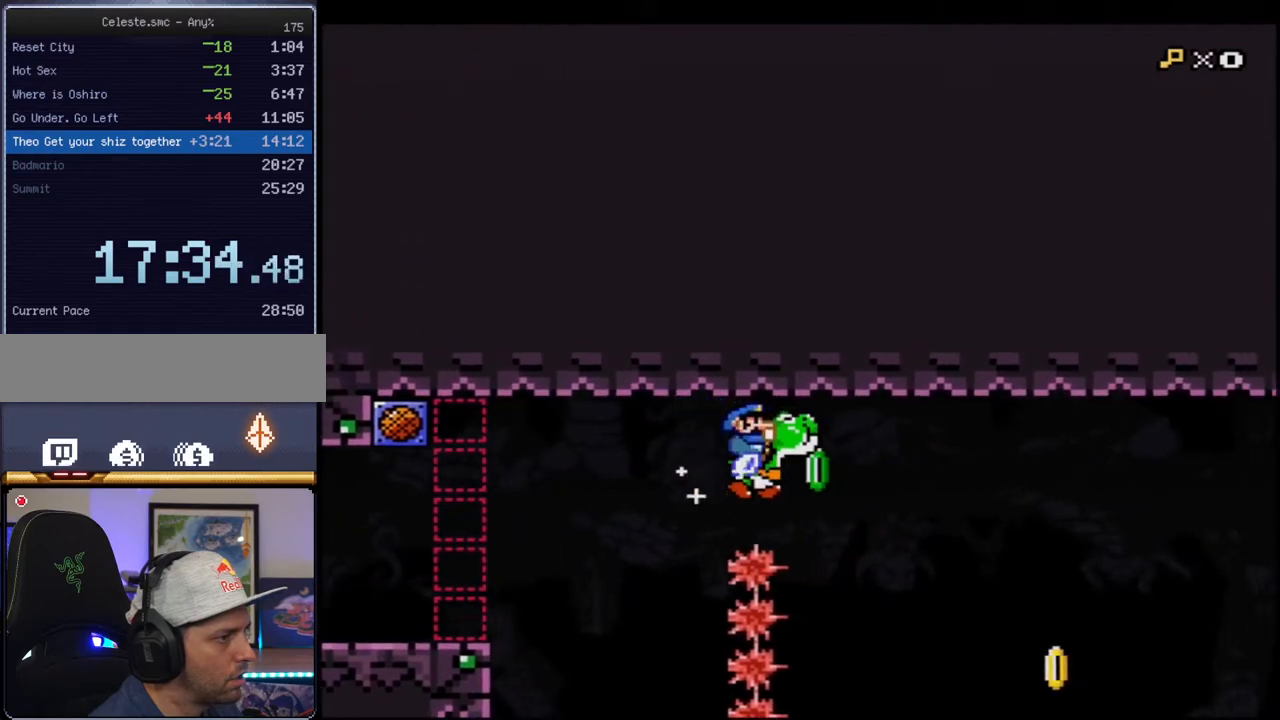
{"buttons": ["Y"], "events": [[100, "B", "up"], [283, "B", "down"], [467, "B", "up"]]}
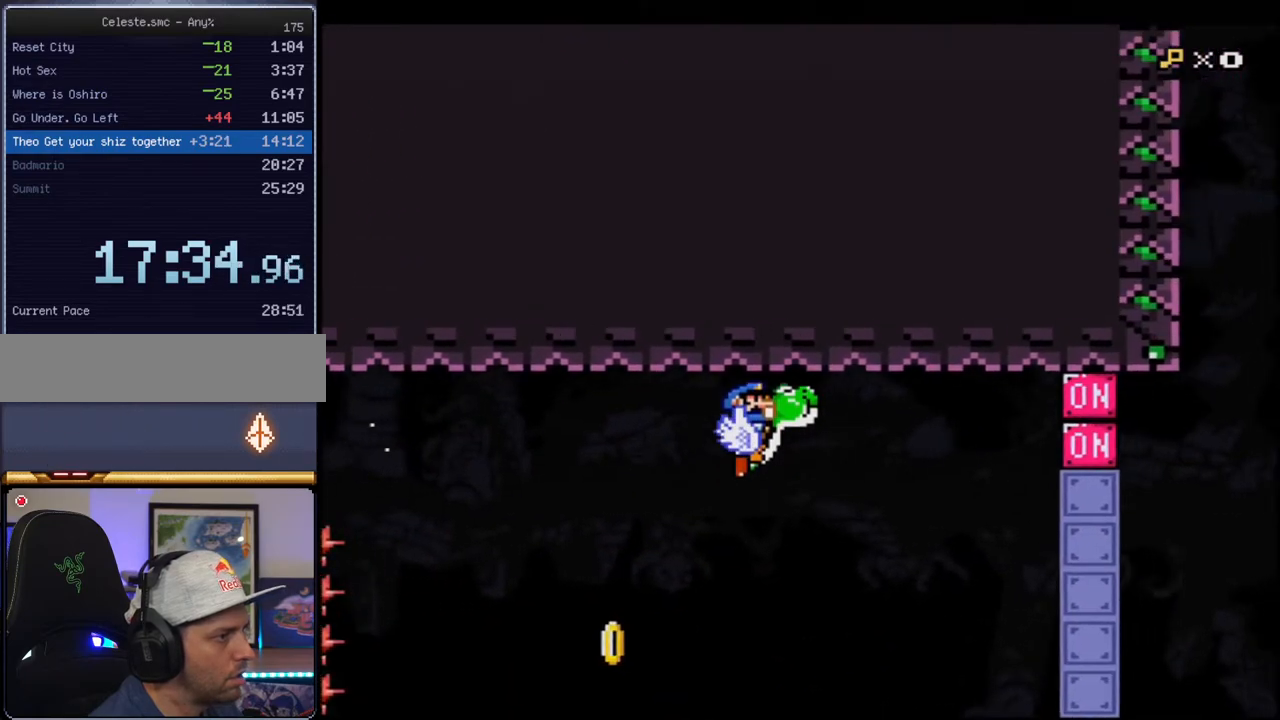
{"buttons": ["Y", "DPAD_LEFT"], "events": [[33, "B", "down"], [100, "B", "up"], [100, "Y", "up"], [183, "Y", "down"], [217, "DPAD_LEFT", "down"], [317, "Y", "up"], [467, "Y", "down"]]}
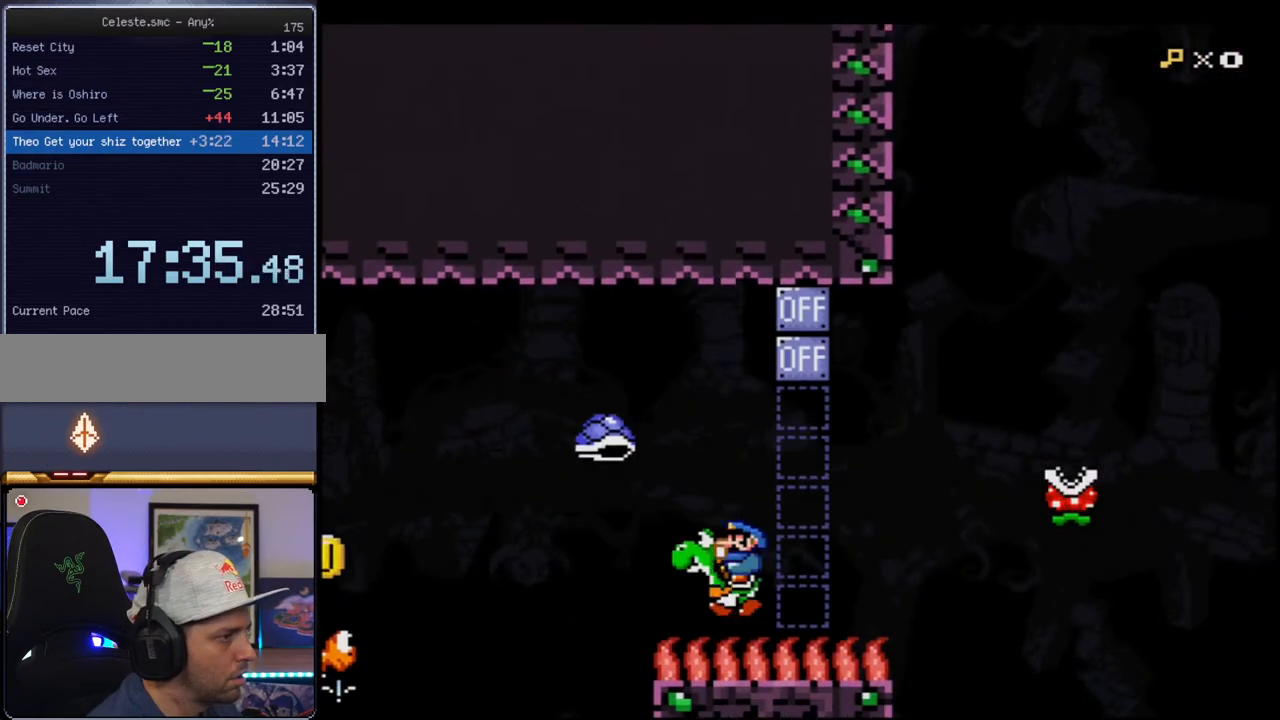
{"buttons": ["Y"], "events": [[217, "DPAD_LEFT", "up"]]}
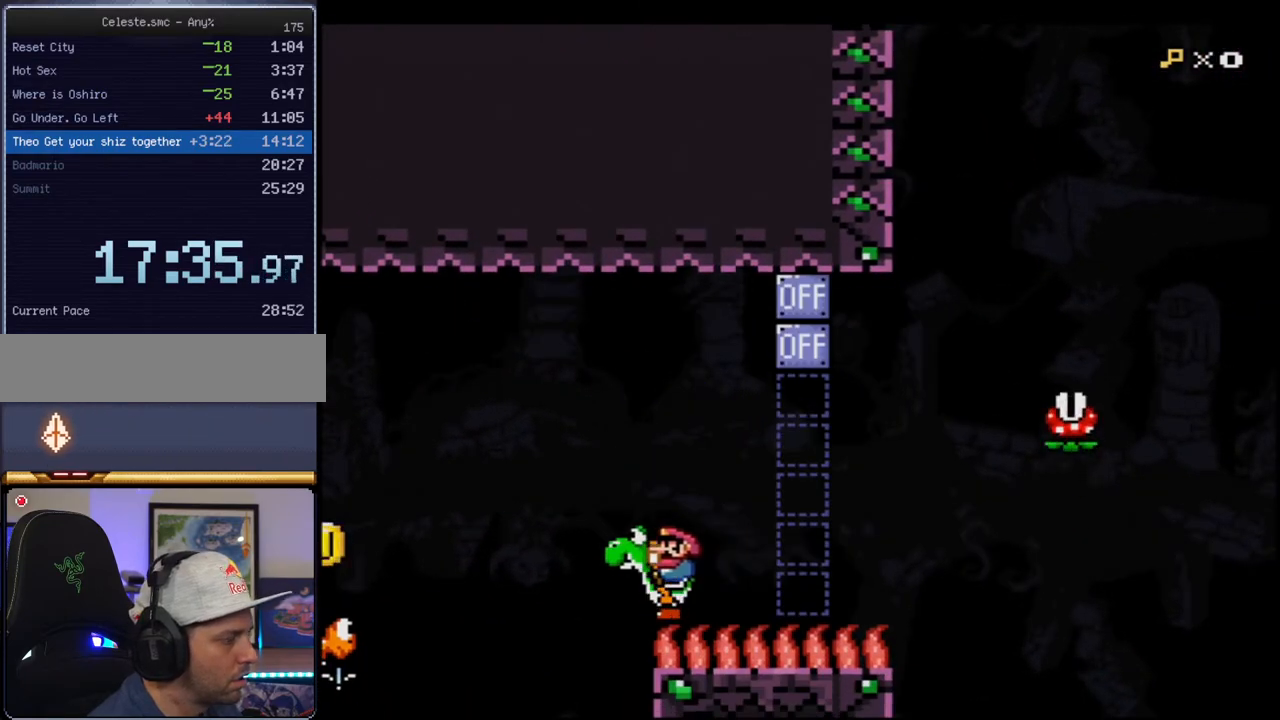
{"buttons": ["Y"], "events": [[67, "DPAD_LEFT", "down"], [350, "DPAD_LEFT", "up"], [383, "R1", "down"], [500, "R1", "up"]]}
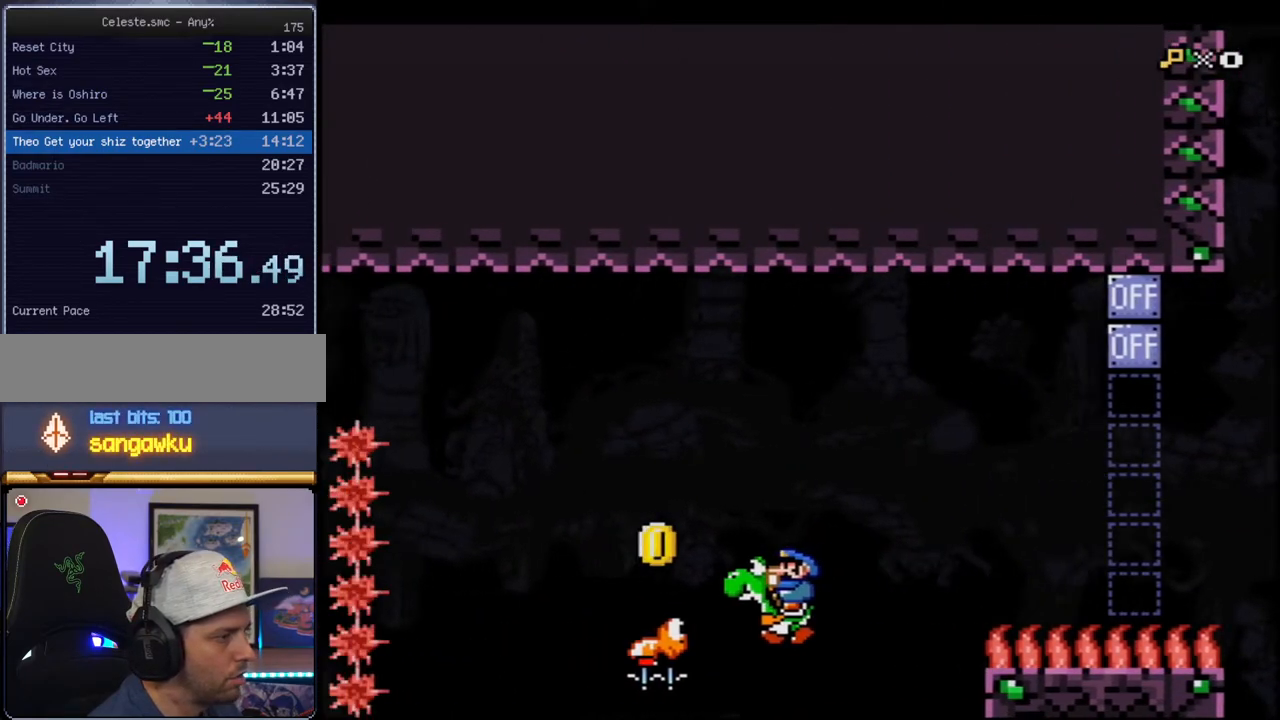
{"buttons": ["Y"], "events": [[133, "Y", "up"], [183, "Y", "down"]]}
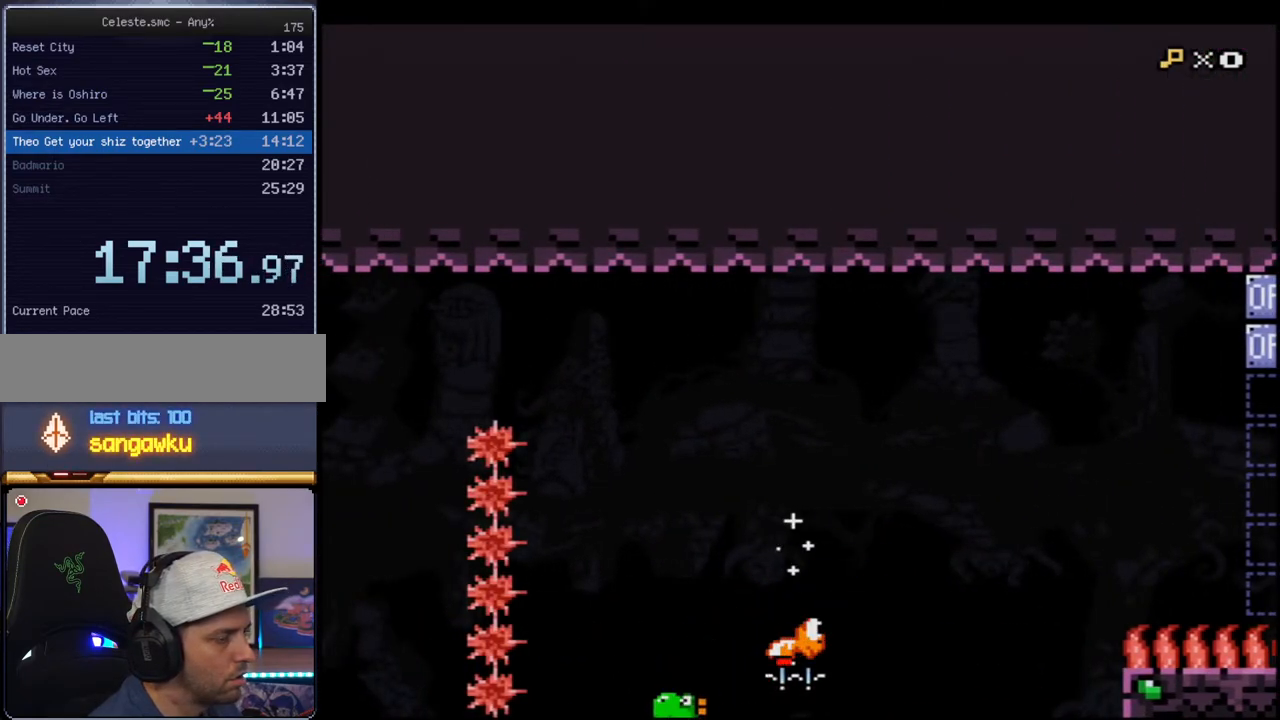
{"buttons": ["Y"], "events": []}
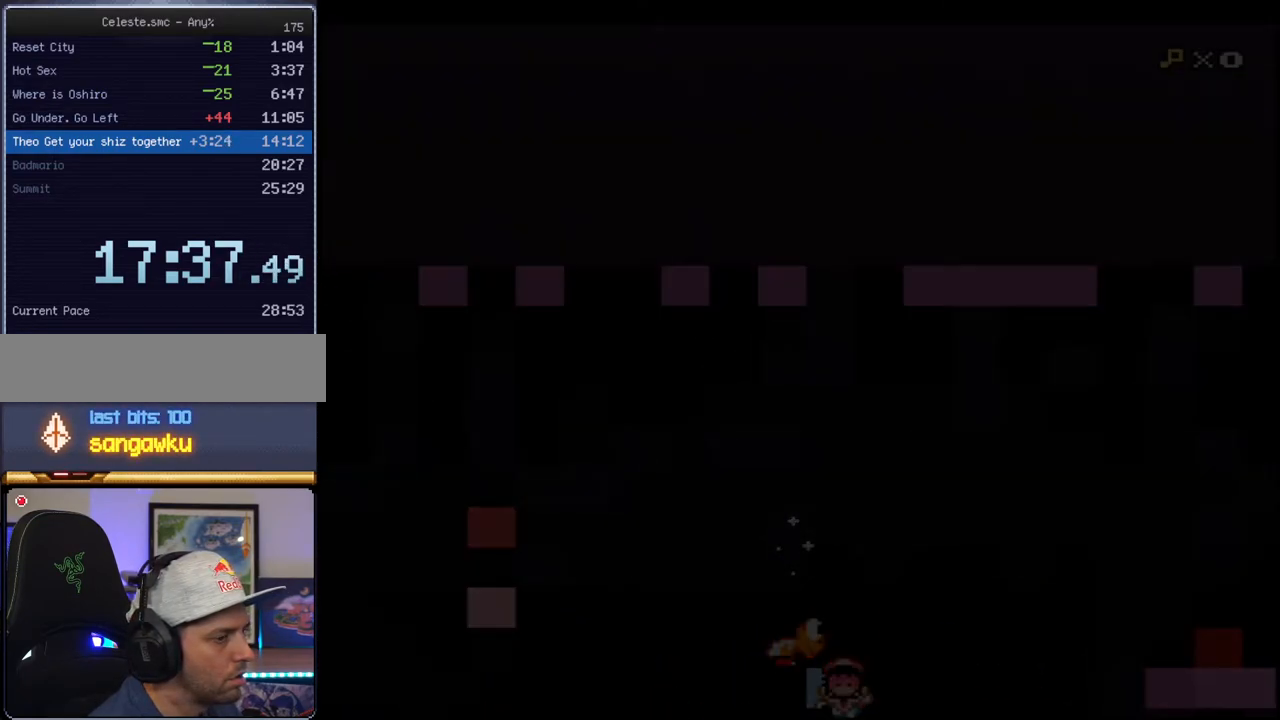
{"buttons": ["Y"], "events": []}